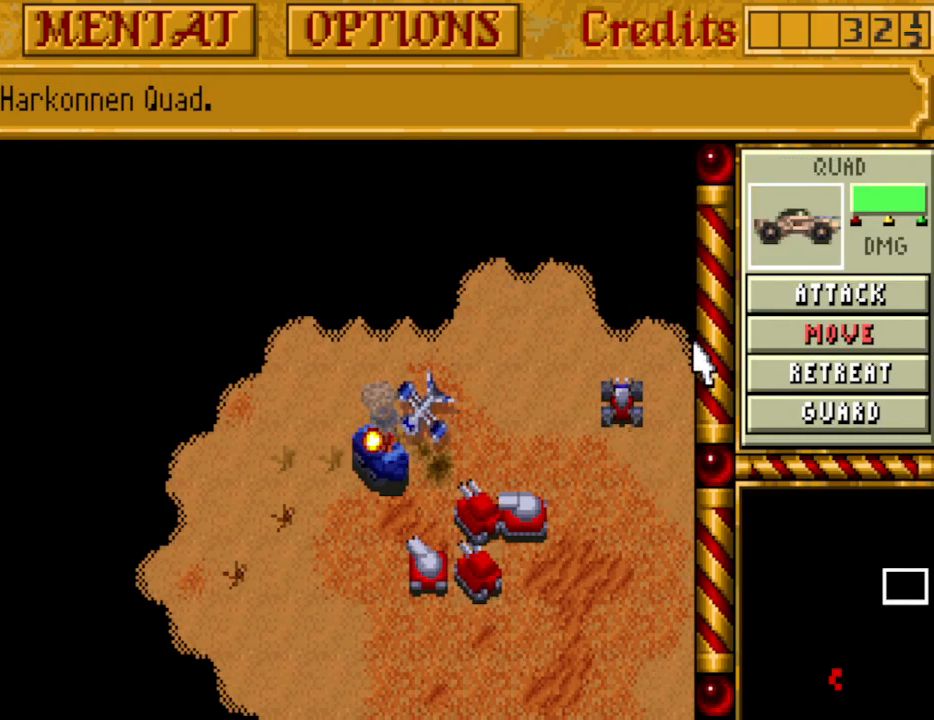
Gameplay with keyboard and mouse; each line is a JSON object with the keys held at the frame after it. "events" lists presses ("down") and releases ("up") of "alt", "backspace", "caps_lock", "ctrl", "down", "escape", "f1", "f10", "f11", "f12", "f2", "f3", "f4", "f5", "f6", "f7", "f8", "f9", "left", "return", "right", "shift", "space", "tab" and "up" between this image and that frame as [ms after this image, input, new state], when the widget could be followed in between. No other keys are recorded. Mouse buttons are not recorded. Not read: mouse_move.
{"keys": [], "events": [[117, "up", "down"], [167, "up", "up"]]}
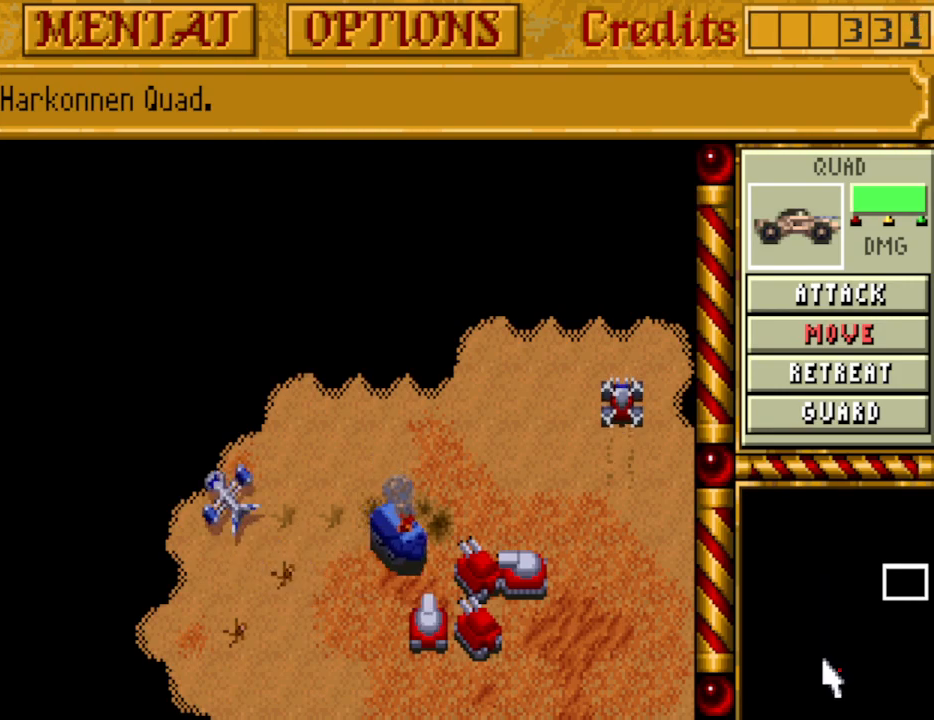
{"keys": [], "events": []}
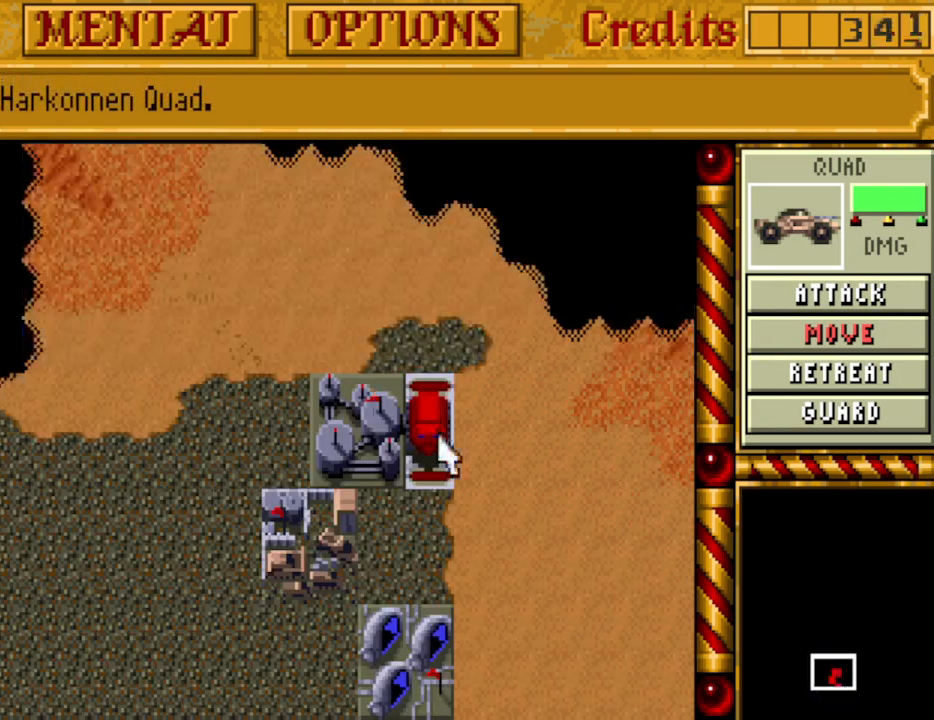
{"keys": [], "events": []}
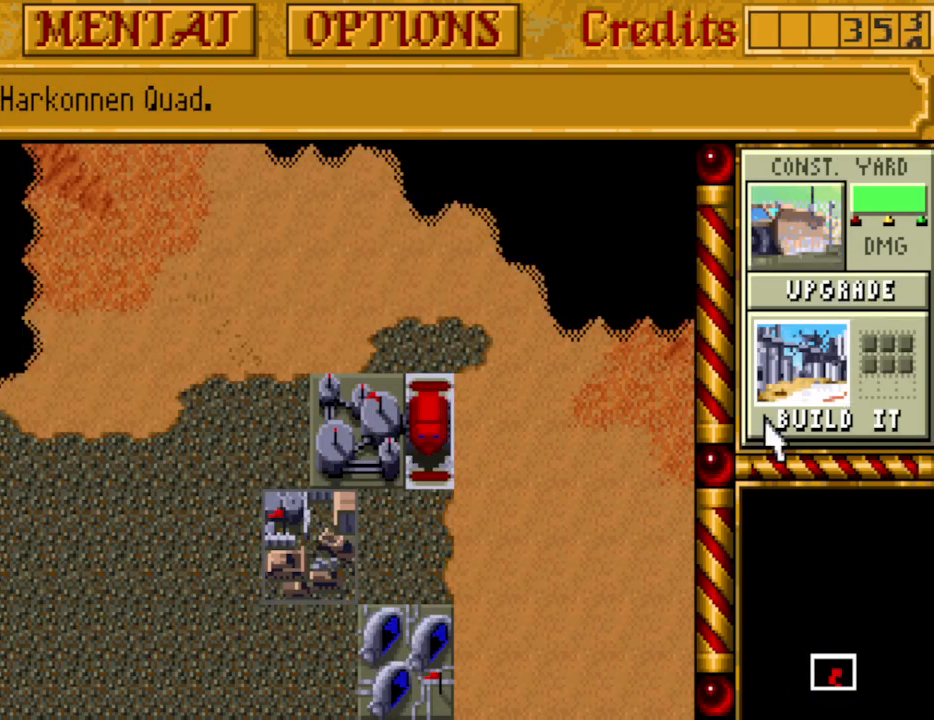
{"keys": [], "events": []}
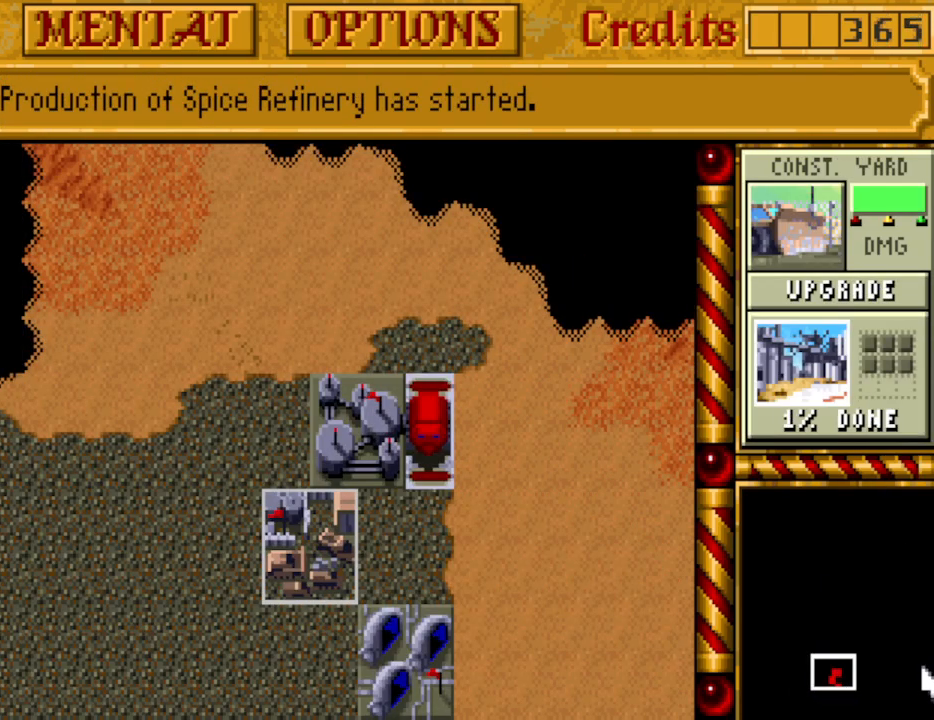
{"keys": [], "events": []}
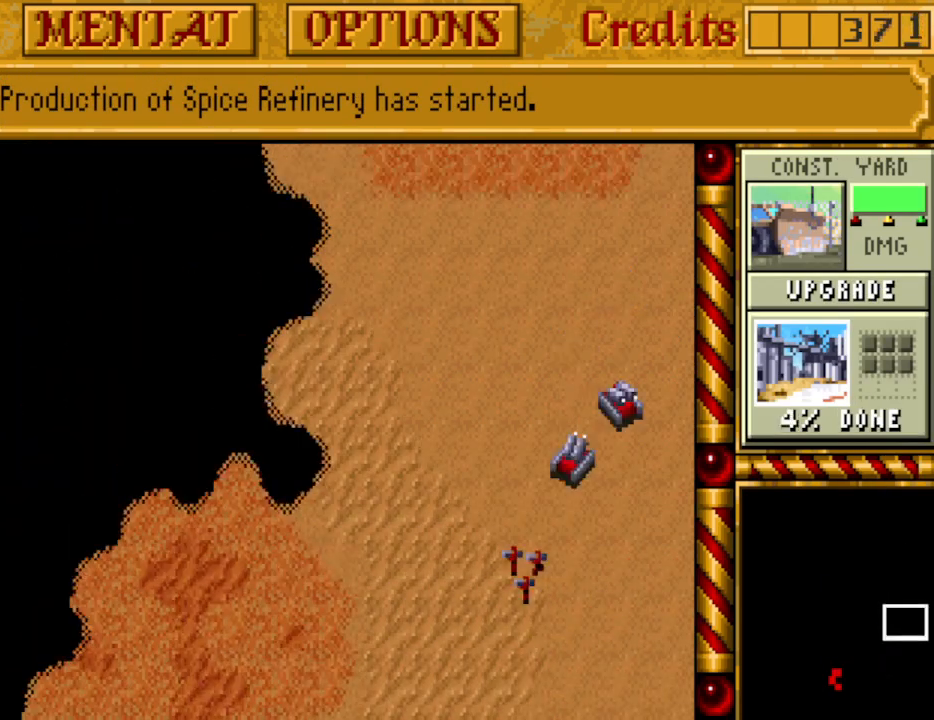
{"keys": ["up"], "events": [[200, "up", "down"], [283, "up", "up"], [433, "up", "down"]]}
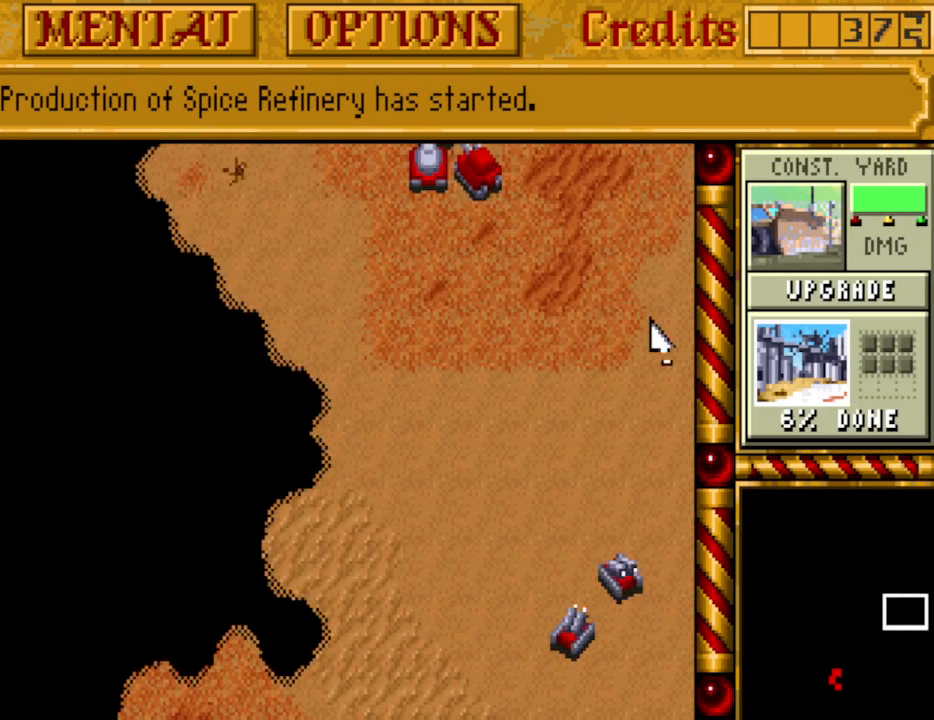
{"keys": [], "events": [[17, "up", "up"], [67, "up", "down"], [167, "up", "up"], [250, "up", "down"], [350, "up", "up"], [400, "up", "down"], [483, "up", "up"]]}
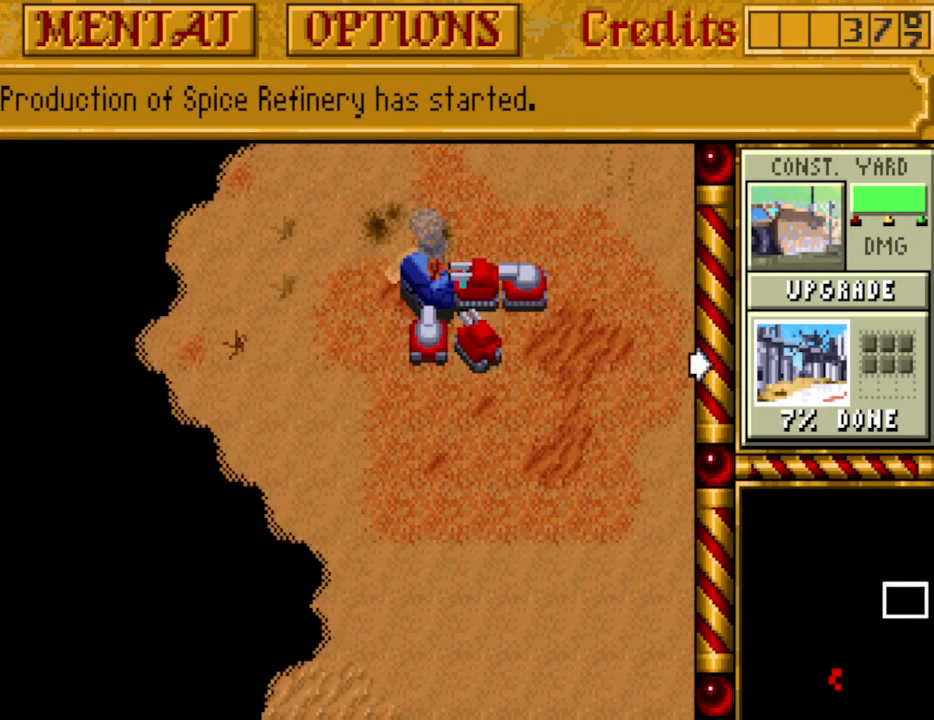
{"keys": [], "events": [[83, "up", "down"], [133, "up", "up"], [217, "up", "down"], [317, "up", "up"], [367, "up", "down"], [450, "up", "up"]]}
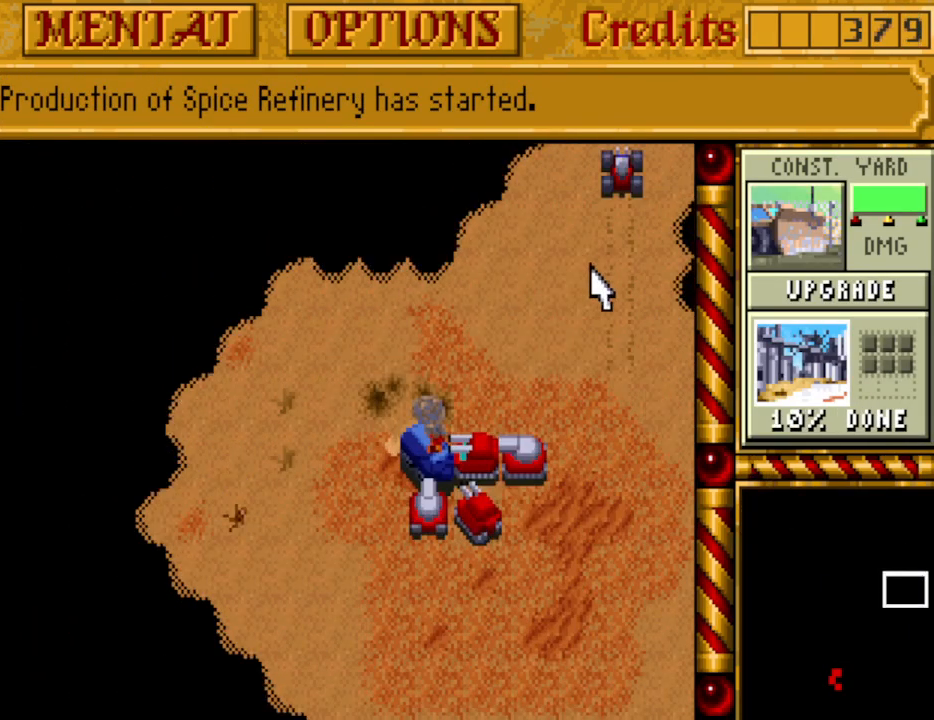
{"keys": [], "events": [[50, "up", "down"], [150, "up", "up"], [200, "up", "down"], [283, "up", "up"], [333, "up", "down"], [433, "up", "up"]]}
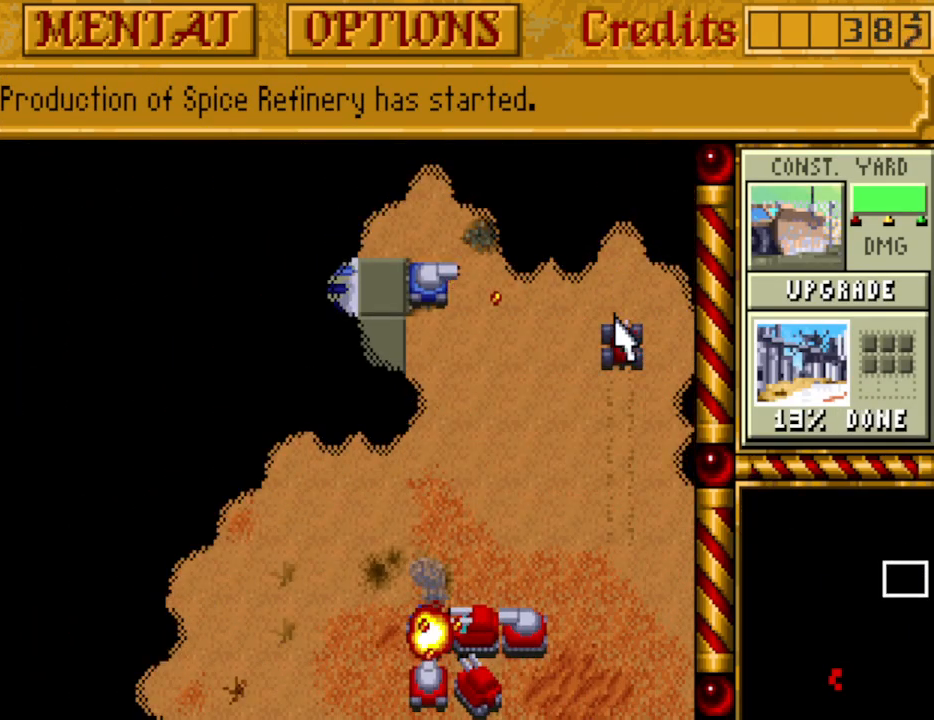
{"keys": [], "events": []}
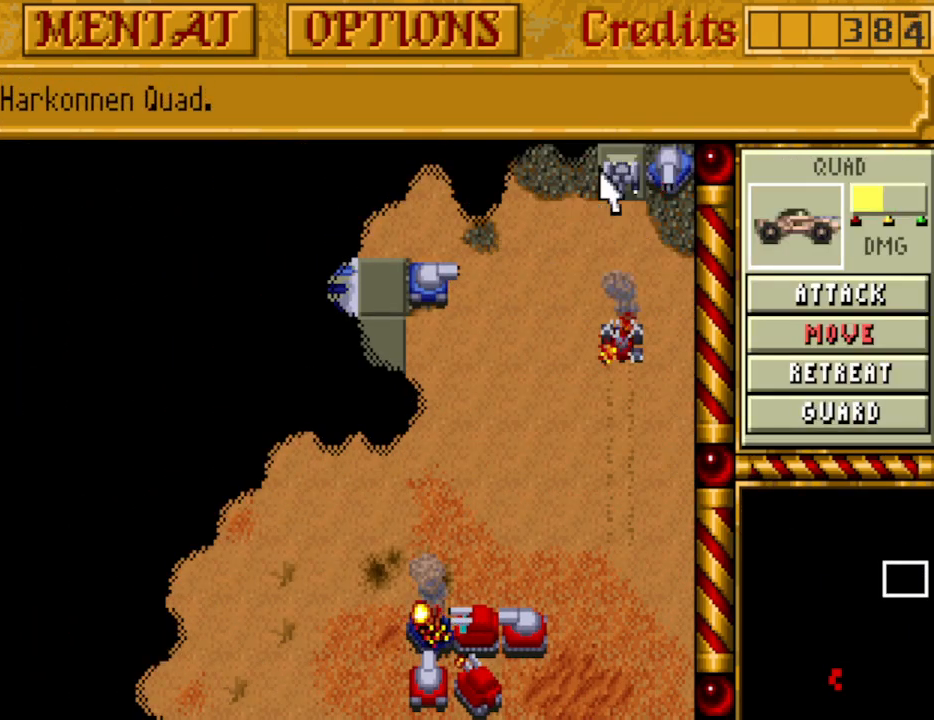
{"keys": [], "events": [[133, "up", "down"], [217, "up", "up"]]}
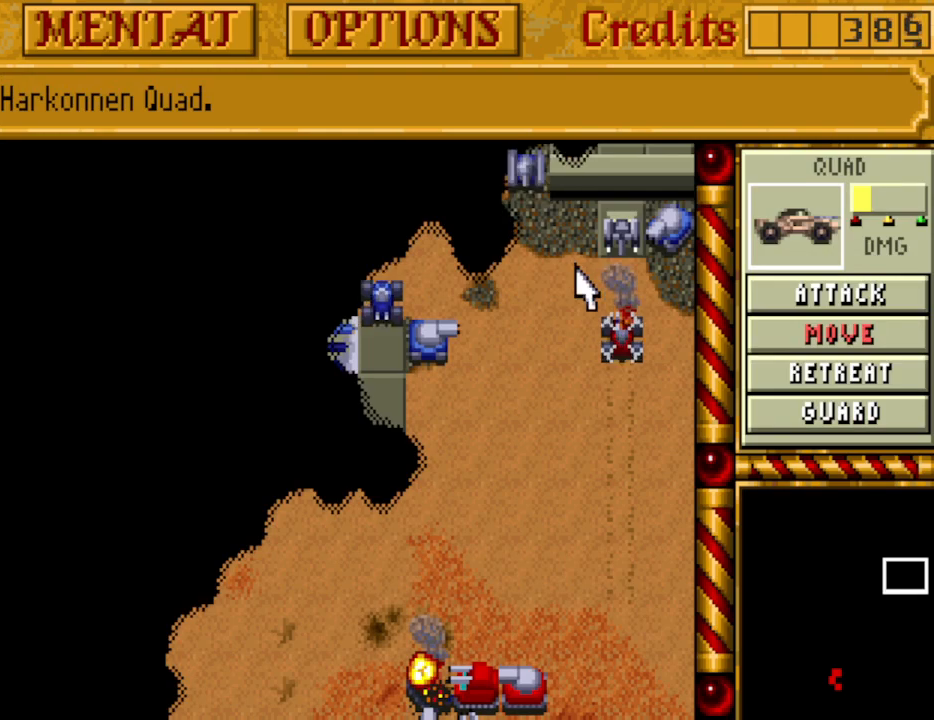
{"keys": [], "events": []}
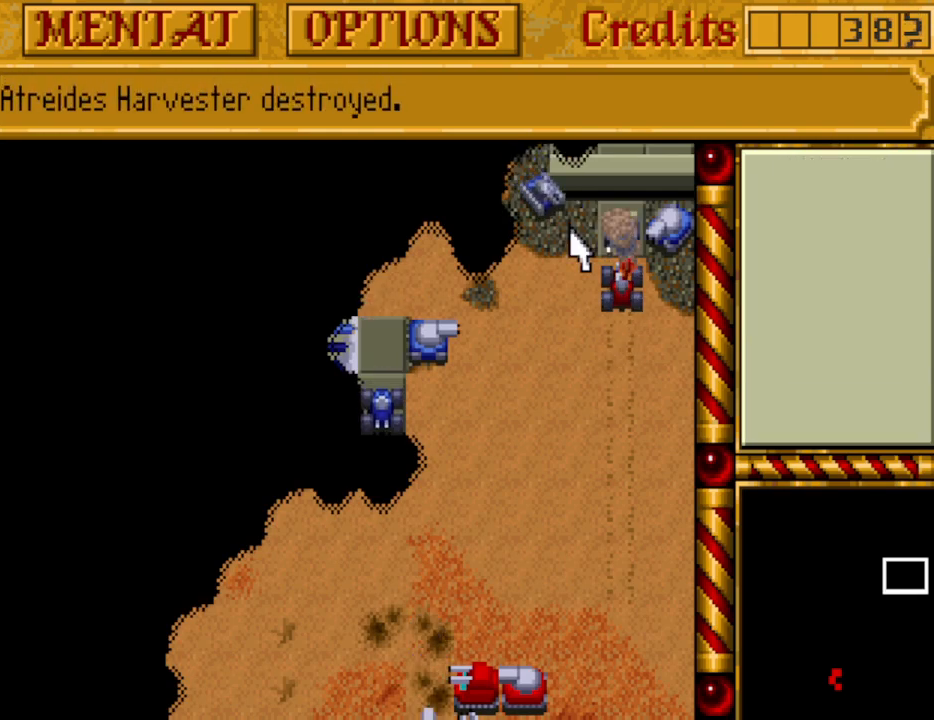
{"keys": [], "events": []}
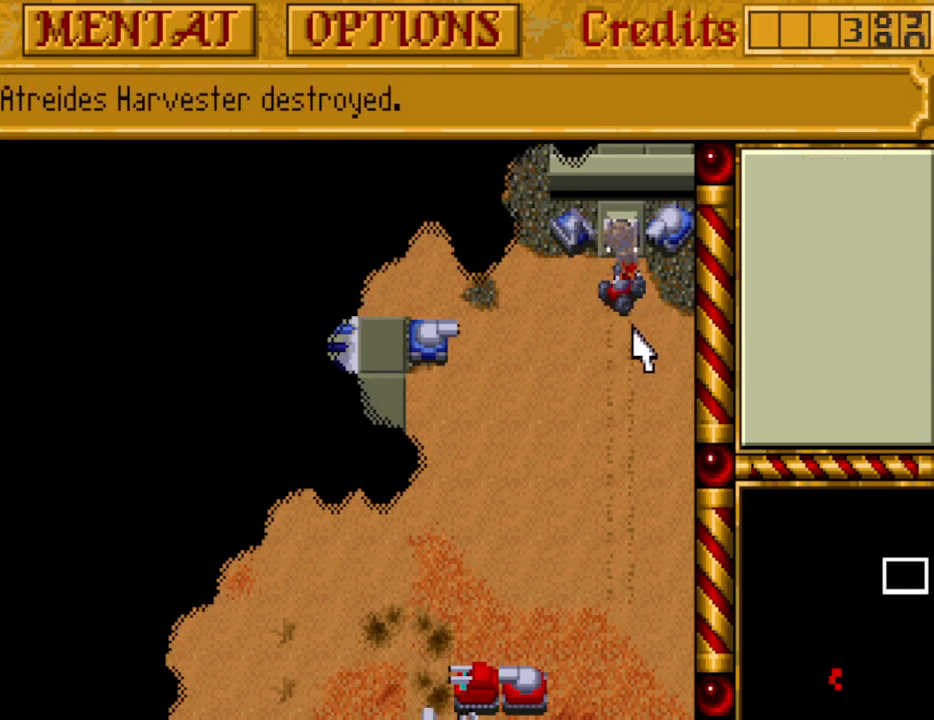
{"keys": [], "events": []}
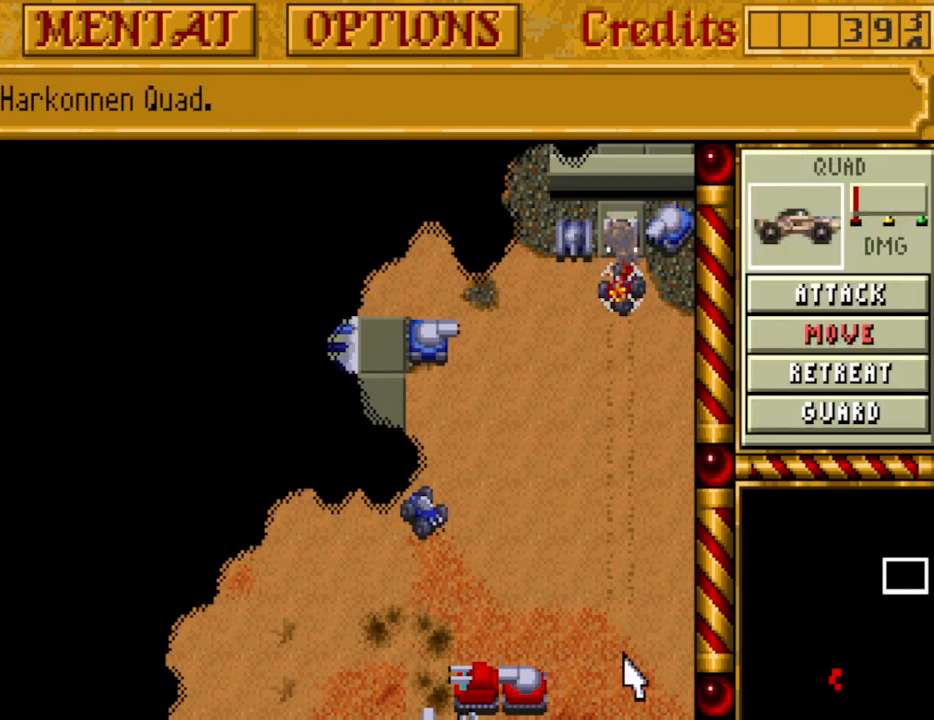
{"keys": [], "events": []}
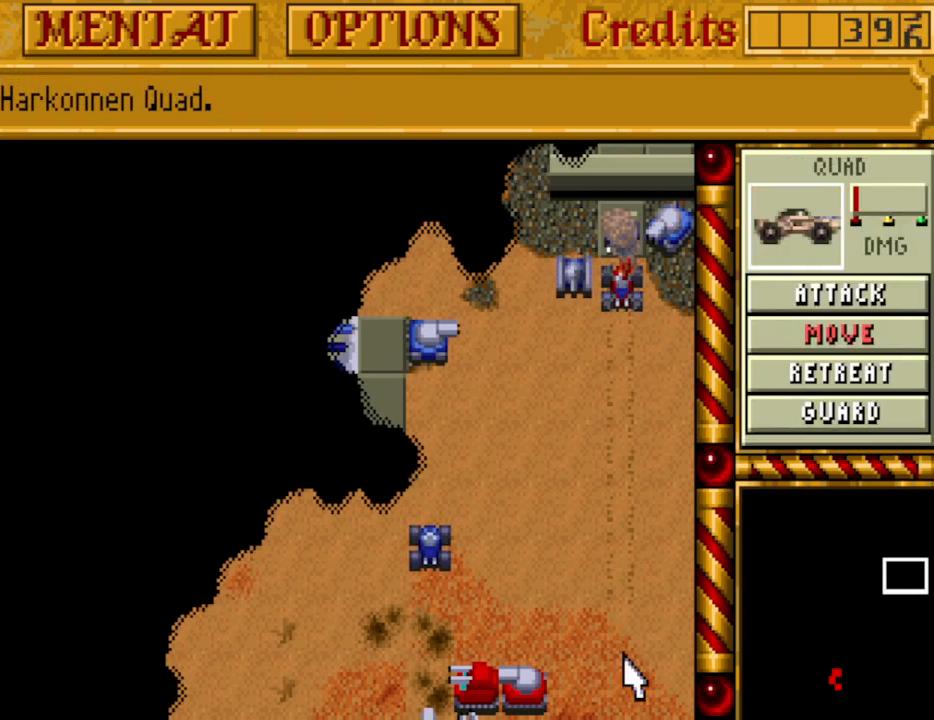
{"keys": [], "events": []}
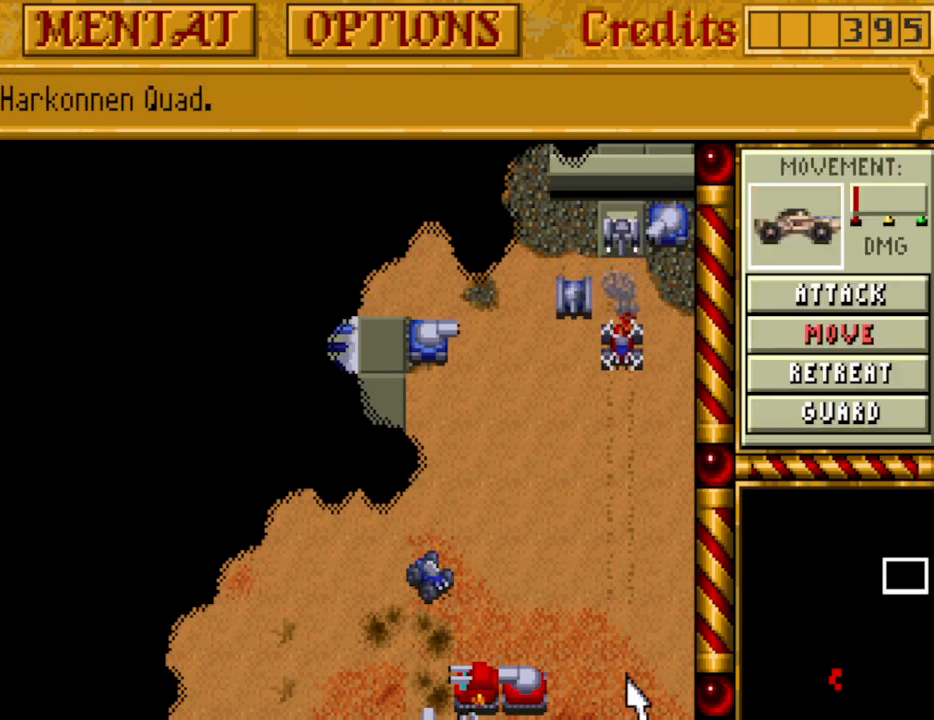
{"keys": [], "events": []}
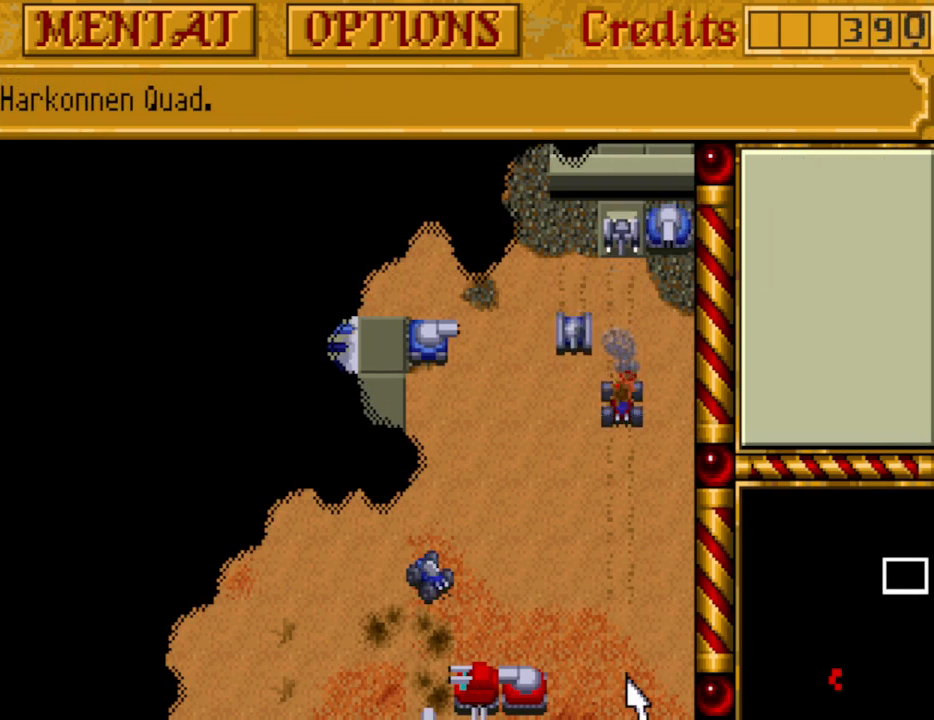
{"keys": [], "events": [[133, "down", "down"], [233, "down", "up"]]}
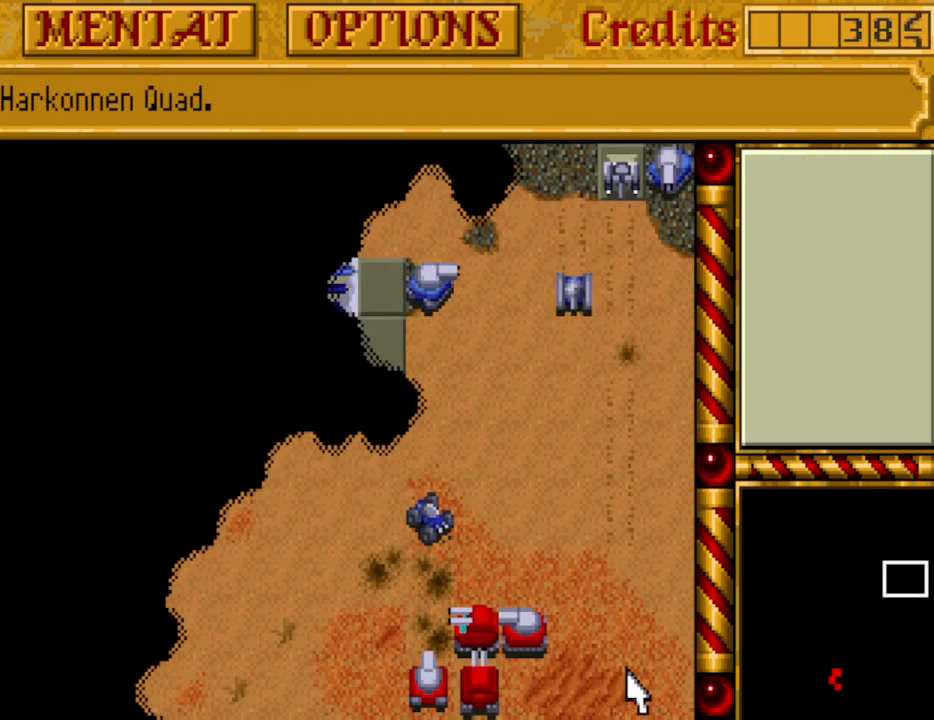
{"keys": [], "events": [[333, "down", "down"], [483, "down", "up"]]}
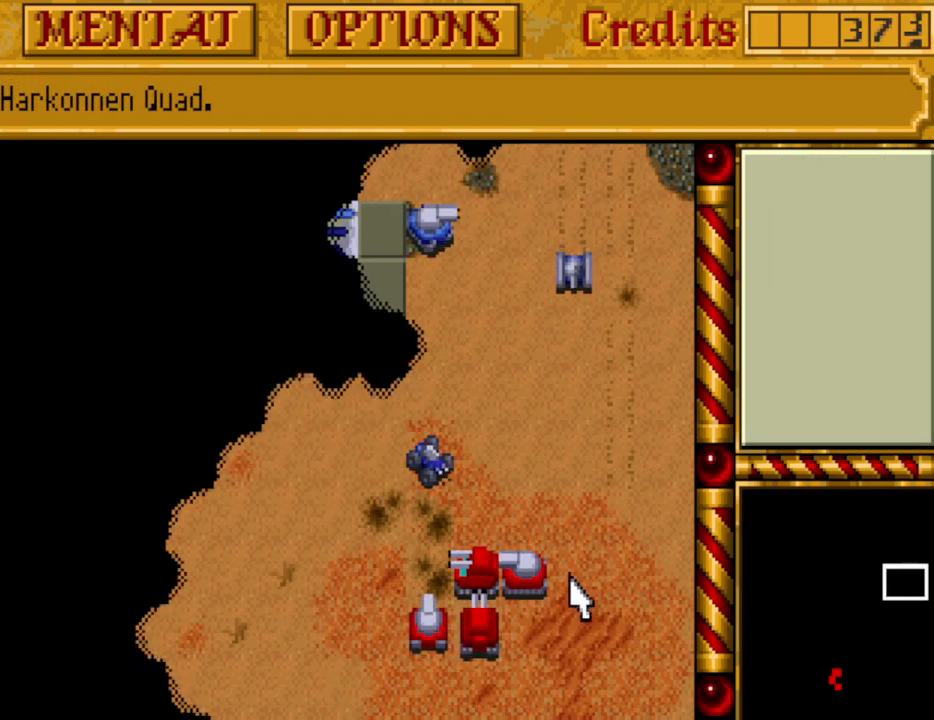
{"keys": [], "events": [[33, "down", "down"], [167, "down", "up"]]}
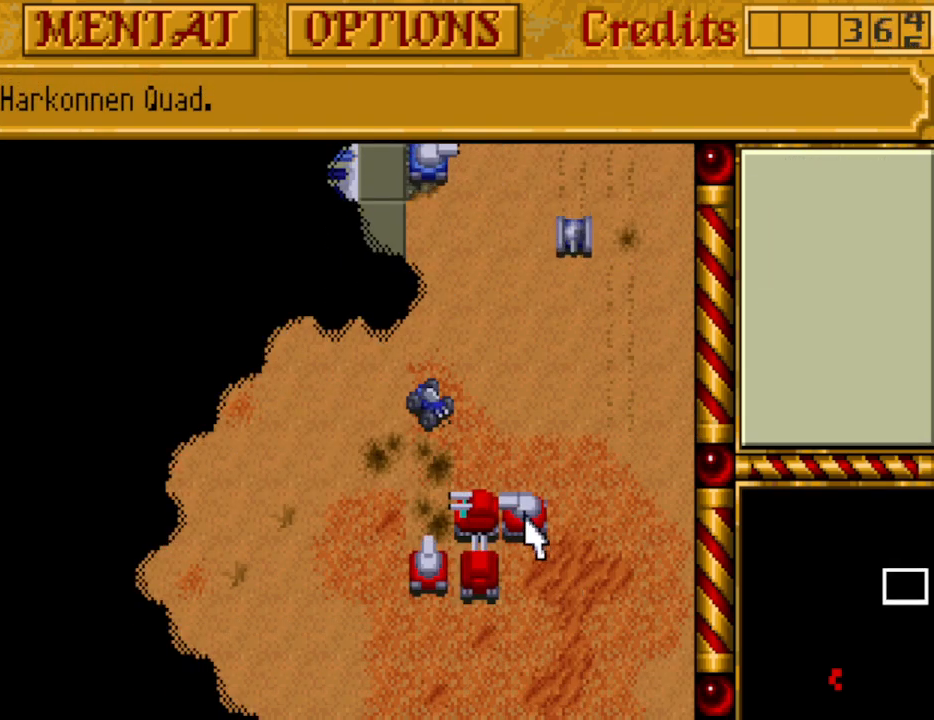
{"keys": ["up"], "events": [[283, "up", "down"], [367, "up", "up"], [417, "up", "down"]]}
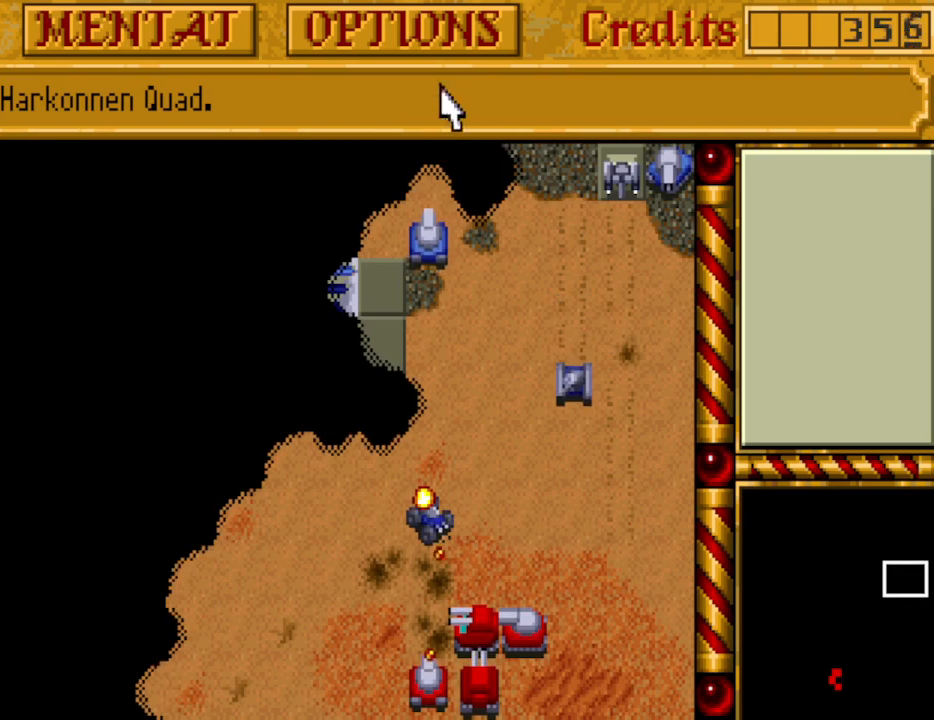
{"keys": [], "events": [[17, "up", "up"]]}